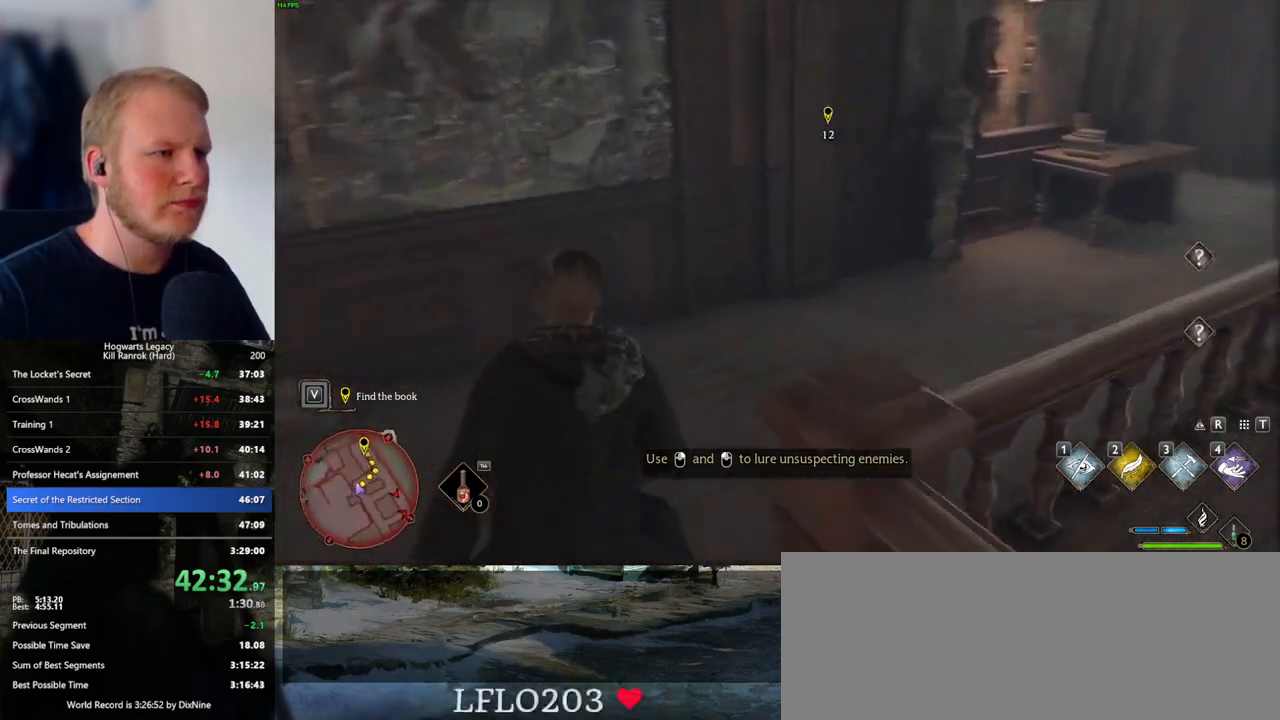
Gameplay with keyboard and mouse; each line is a JSON object with the keys and mouse buttons held at the frame after it. "events" lists presses ("down") and releases ("up") of ".", "/", "0", "1", "2", "3", "4", "5", "6", "7", "8", "9", "a", "alt_l", "alt_r", "b", "backslash", "backspace", "c", "caps_lock", "comma", "ctrl_l", "ctrl_r", "d", "e", "equals", "escape", "f", "f1", "f10", "f11", "f12", "f2", "f3", "f4", "f5", "f6", "f7", "f8", "f9", "g", "h", "i", "j", "k", "l", "lbracket", "m", "minus", "n", "o", "p", "q", "quote", "r", "rbracket", "return", "s", "semicolon", "shift_l", "shift_r", "space", "super_l", "super_r", "t", "tab", "tilde", "u", "v", "w", "x", "y", "z", "mouse_left", "mouse_wheel", "mouse_right", "mouse_mb4" and "mouse_mb5" between this image and that frame as [ms after this image, input, new state], when the widget could be followed in between. "mouse_left", "mouse_wheel", "mouse_right", "mouse_mb4", "mouse_mb5" = the "left", "wheel", "right", "mb4", "mb5" buttons of the "mouse" list. No other keys are recorded. "wheel" means that the mouse wheel is clicked or scrolled. Mouse movement is not recorded.
{"keys": ["d", "w"], "mouse": [], "events": [[33, "d", "down"]]}
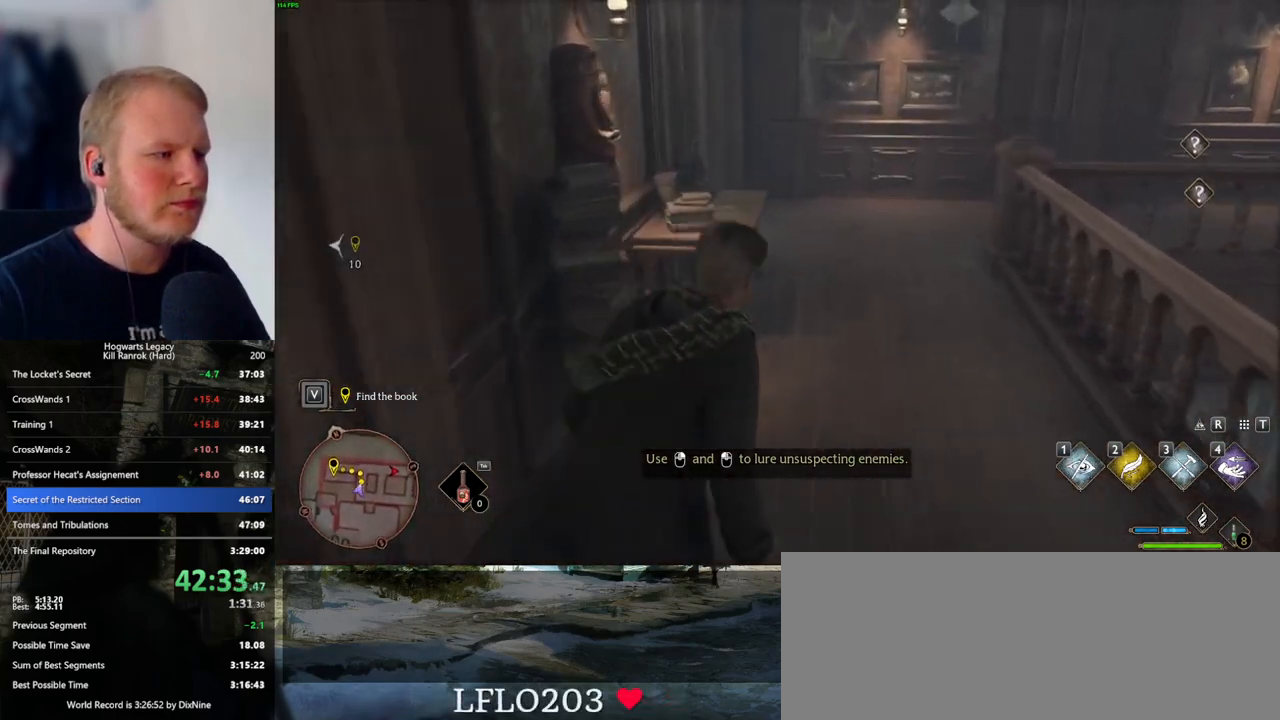
{"keys": ["w"], "mouse": [], "events": [[83, "d", "up"]]}
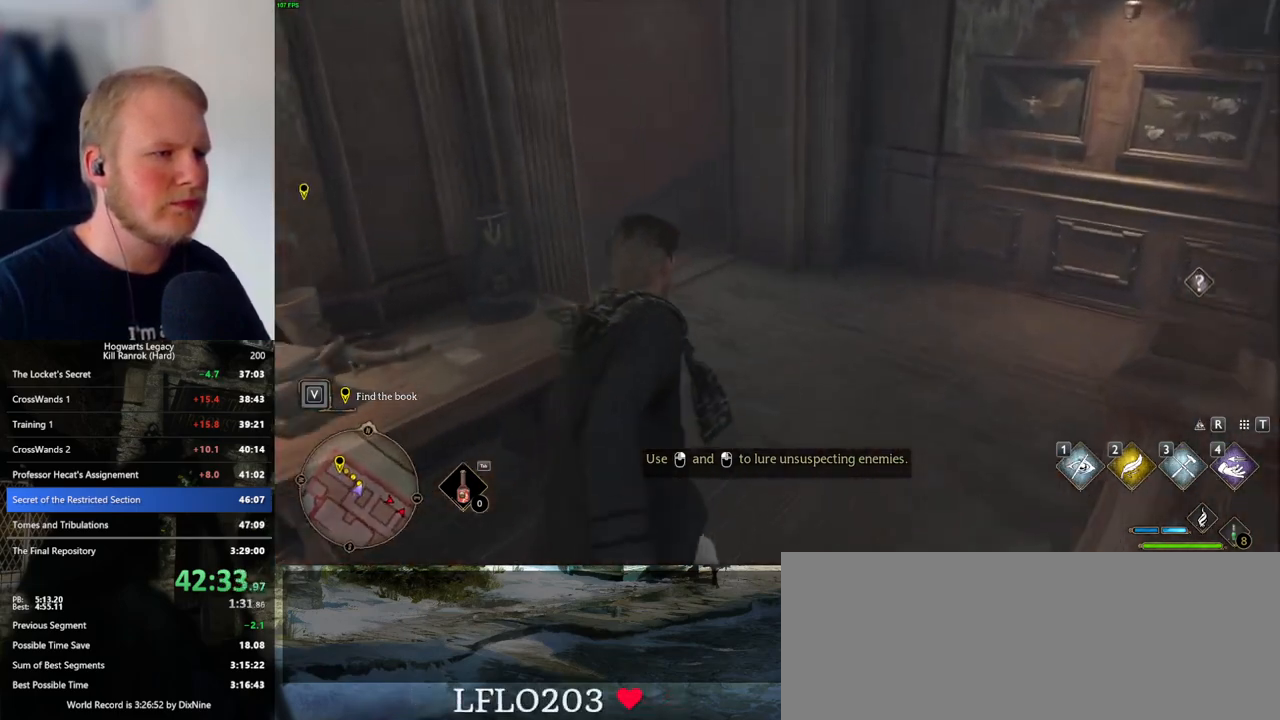
{"keys": ["w"], "mouse": [], "events": []}
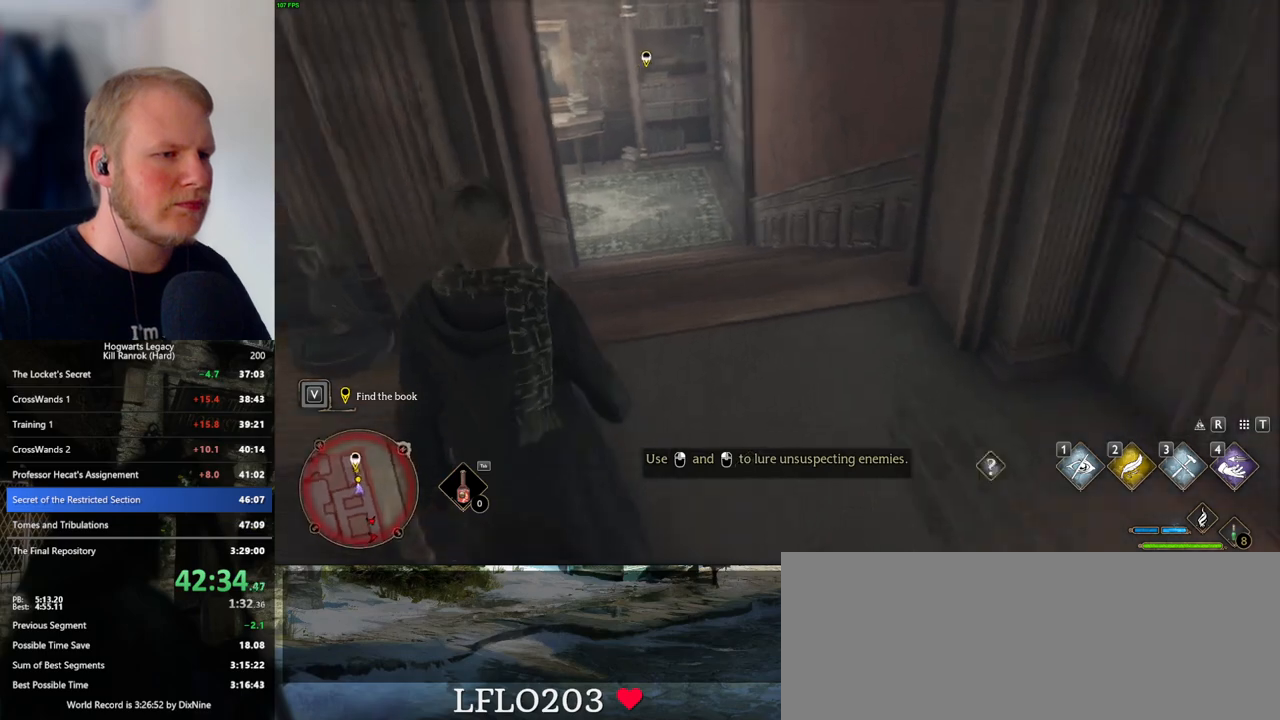
{"keys": ["w"], "mouse": [], "events": [[50, "d", "down"], [366, "d", "up"]]}
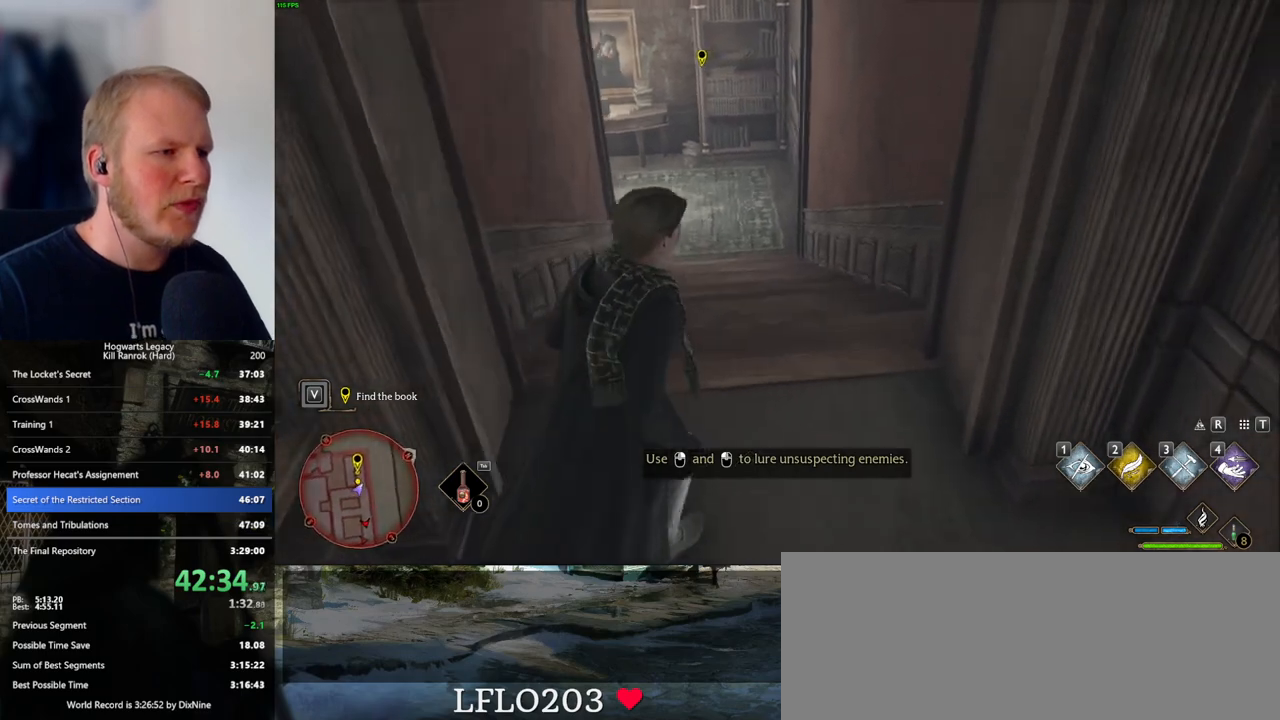
{"keys": ["space", "w"], "mouse": [], "events": [[416, "space", "down"]]}
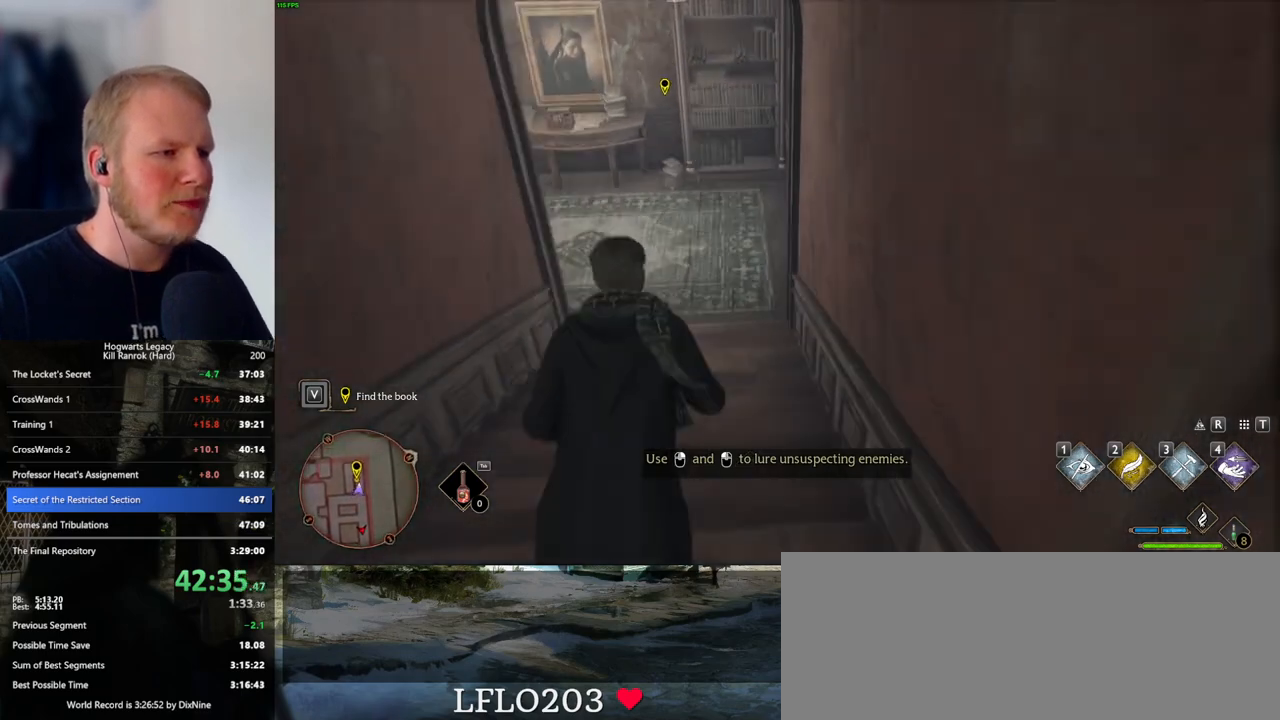
{"keys": ["w"], "mouse": [], "events": [[133, "space", "up"]]}
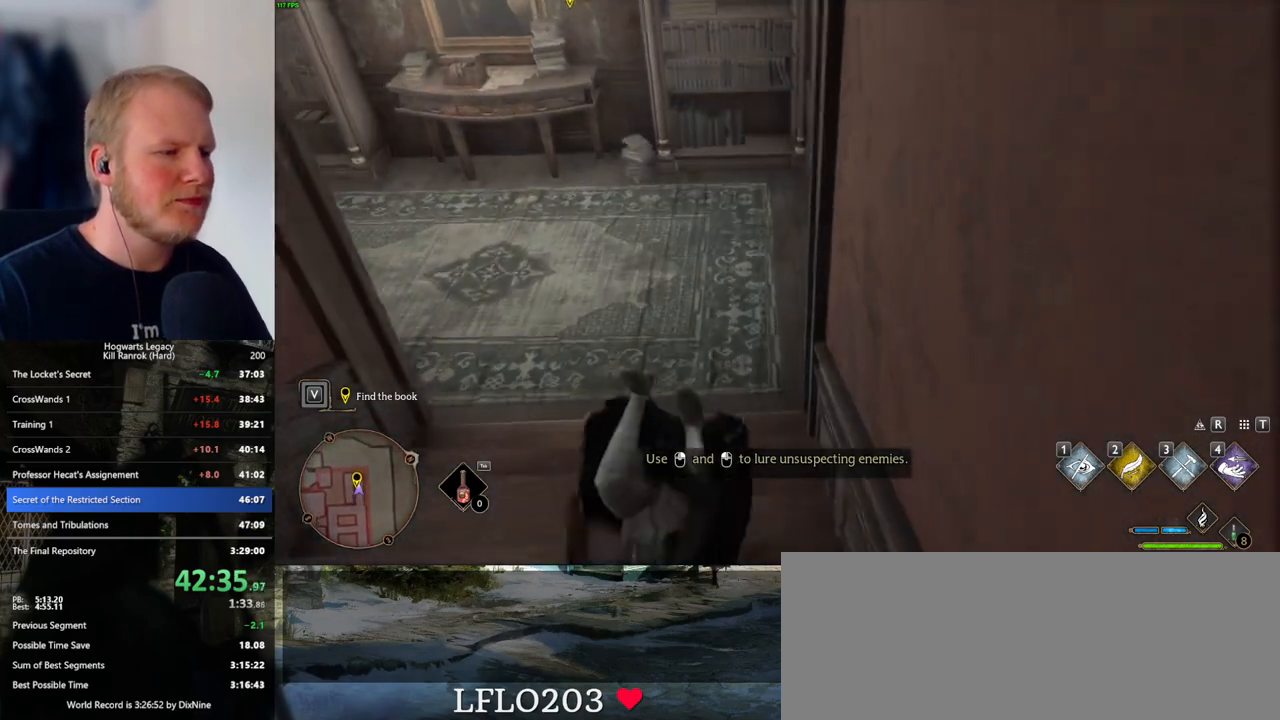
{"keys": ["w"], "mouse": [], "events": []}
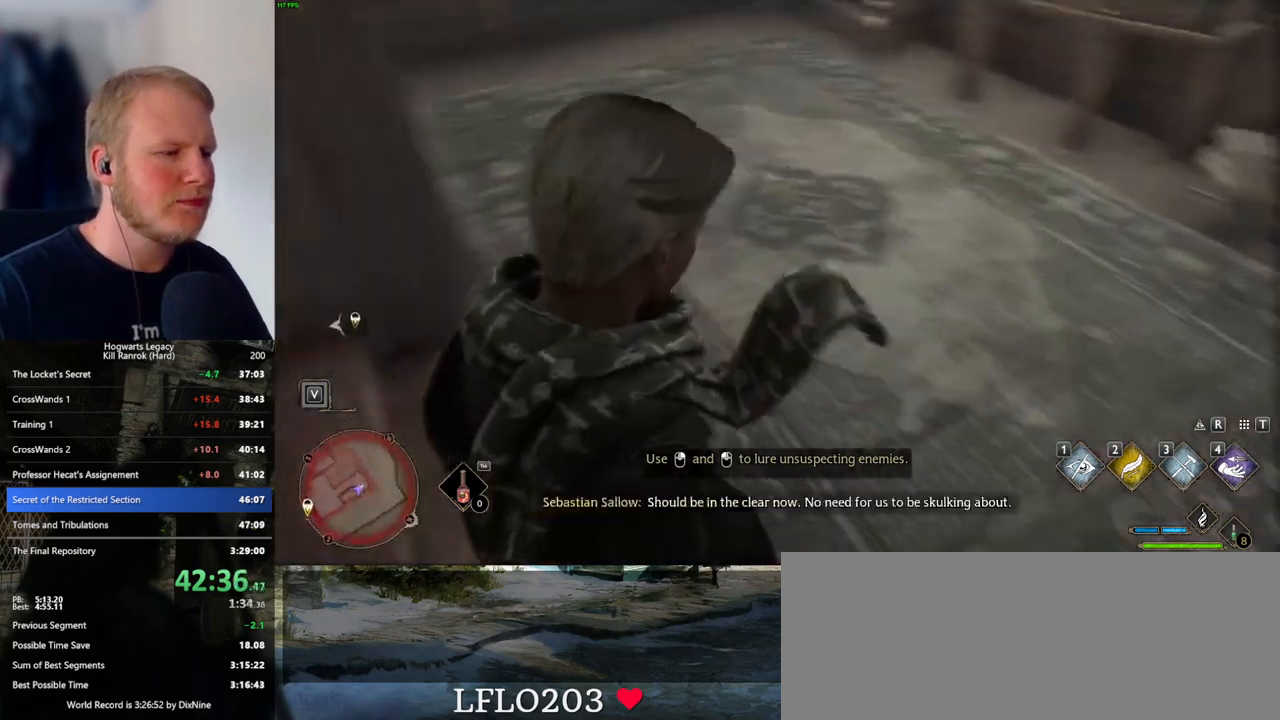
{"keys": ["a", "w"], "mouse": [], "events": [[466, "a", "down"]]}
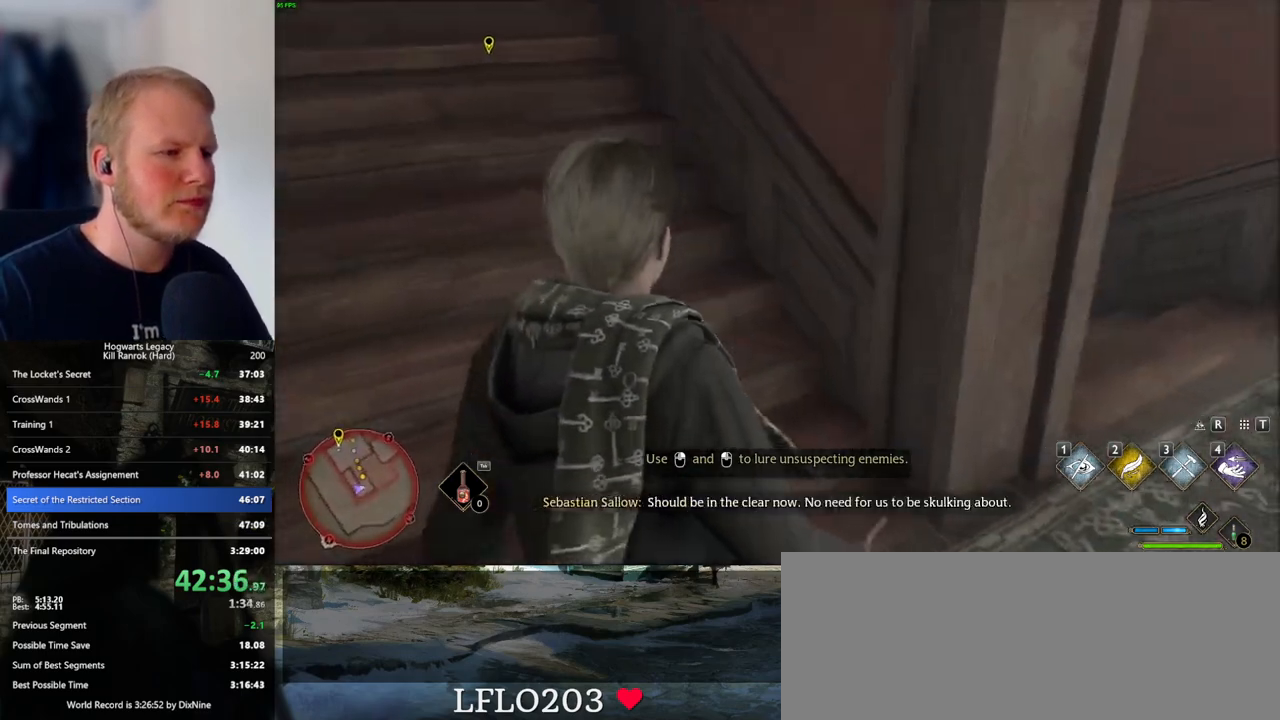
{"keys": ["w"], "mouse": [], "events": [[50, "a", "up"]]}
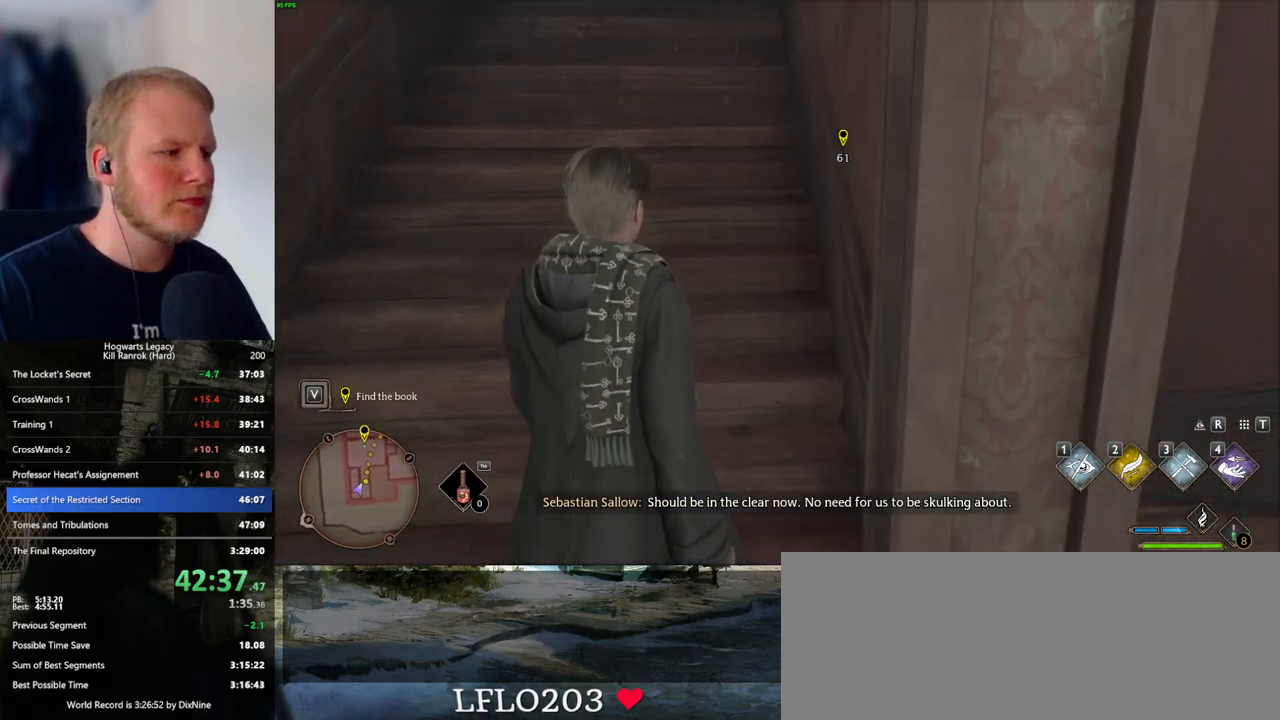
{"keys": ["w"], "mouse": [], "events": []}
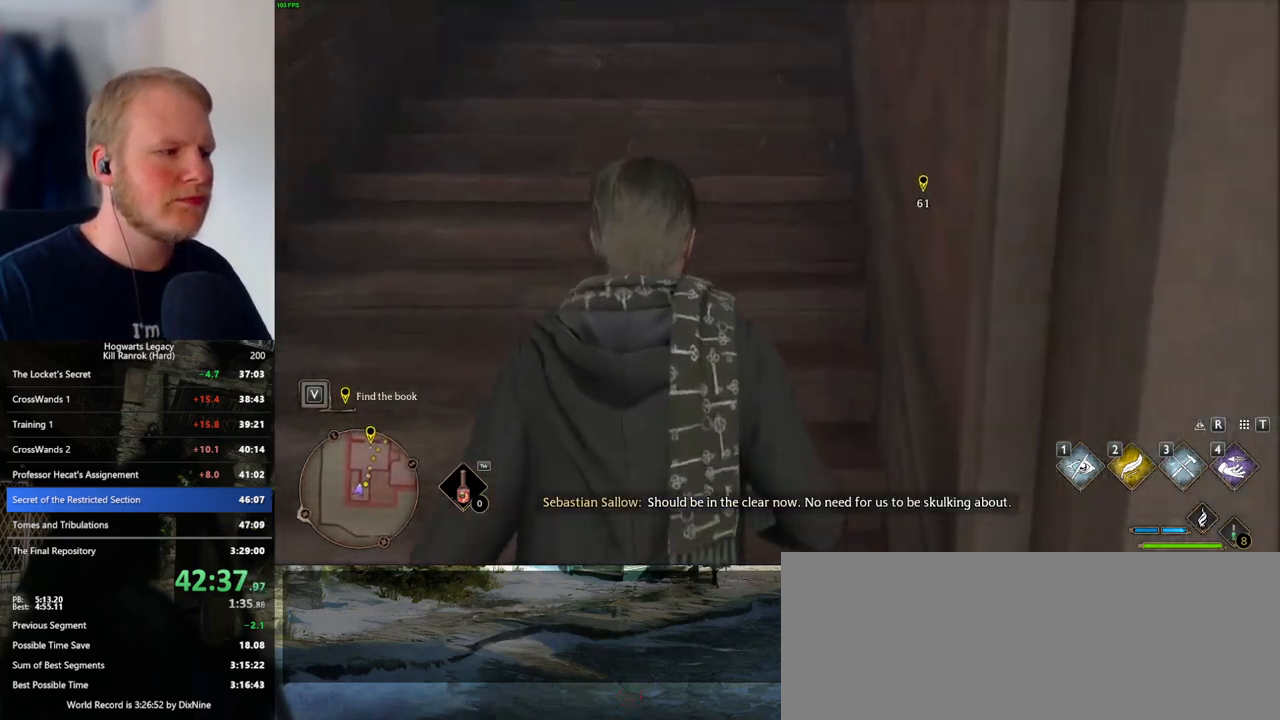
{"keys": ["w"], "mouse": [], "events": []}
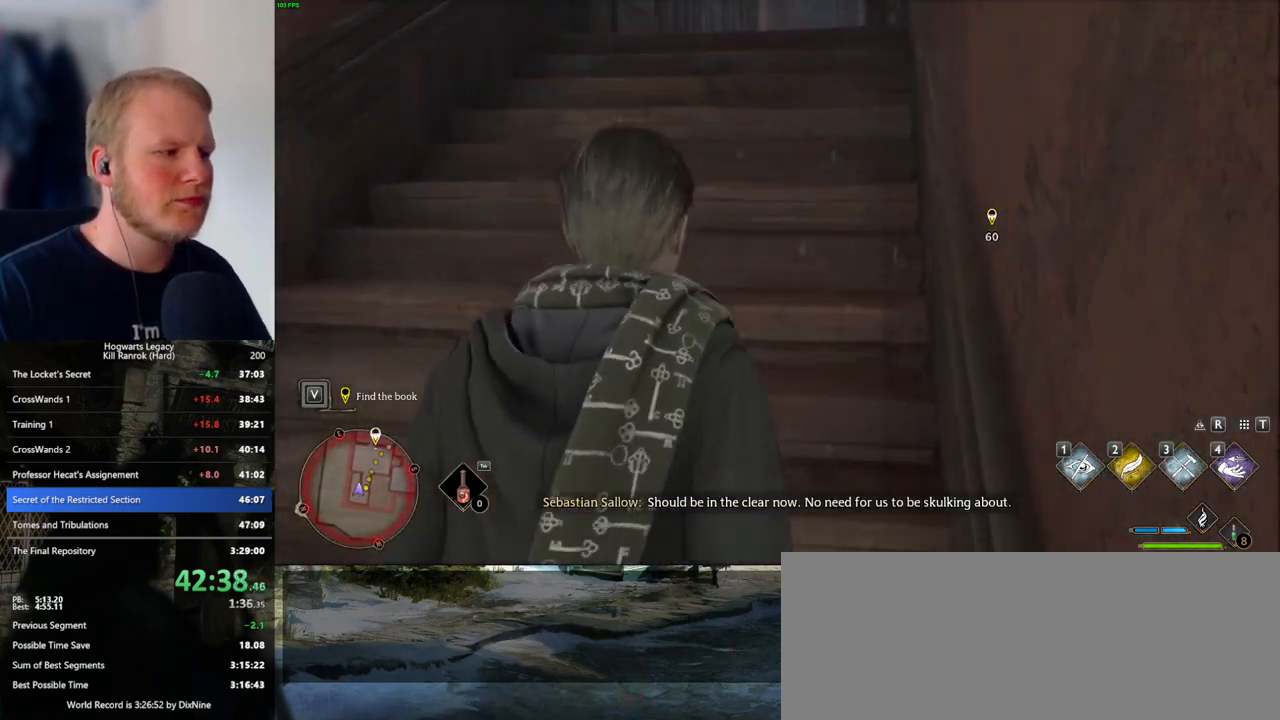
{"keys": ["w"], "mouse": [], "events": []}
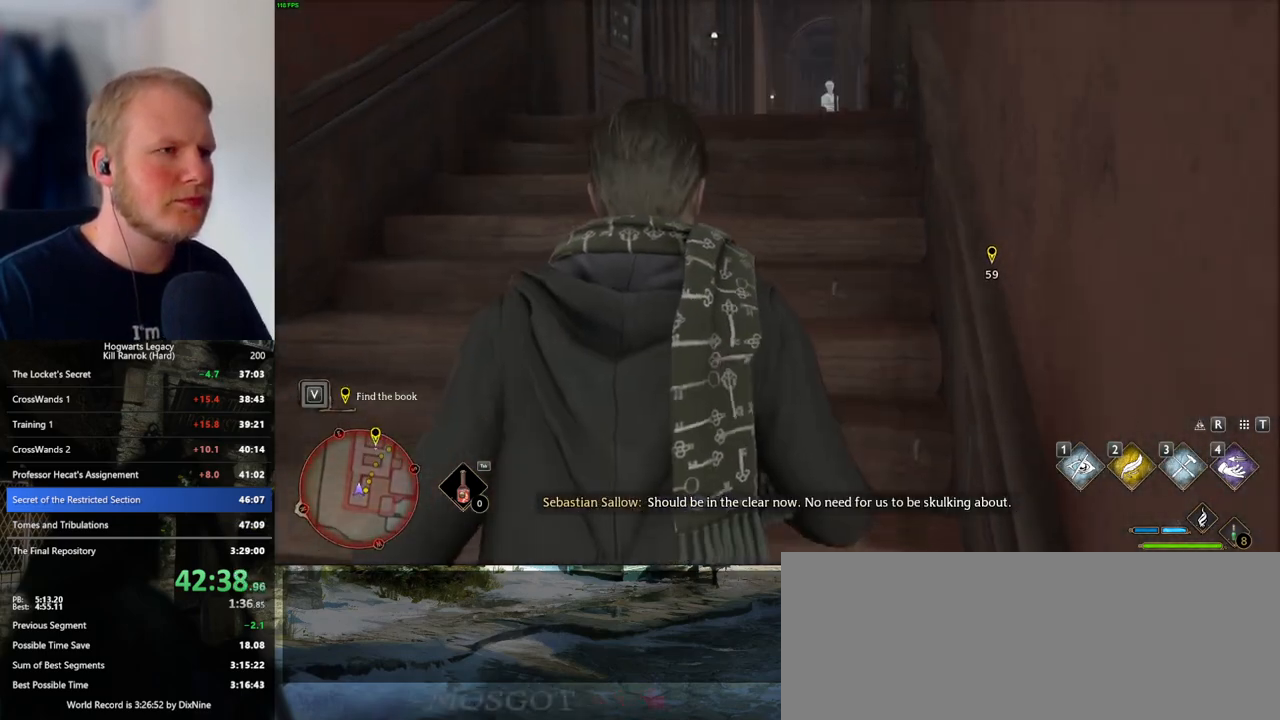
{"keys": ["w"], "mouse": [], "events": []}
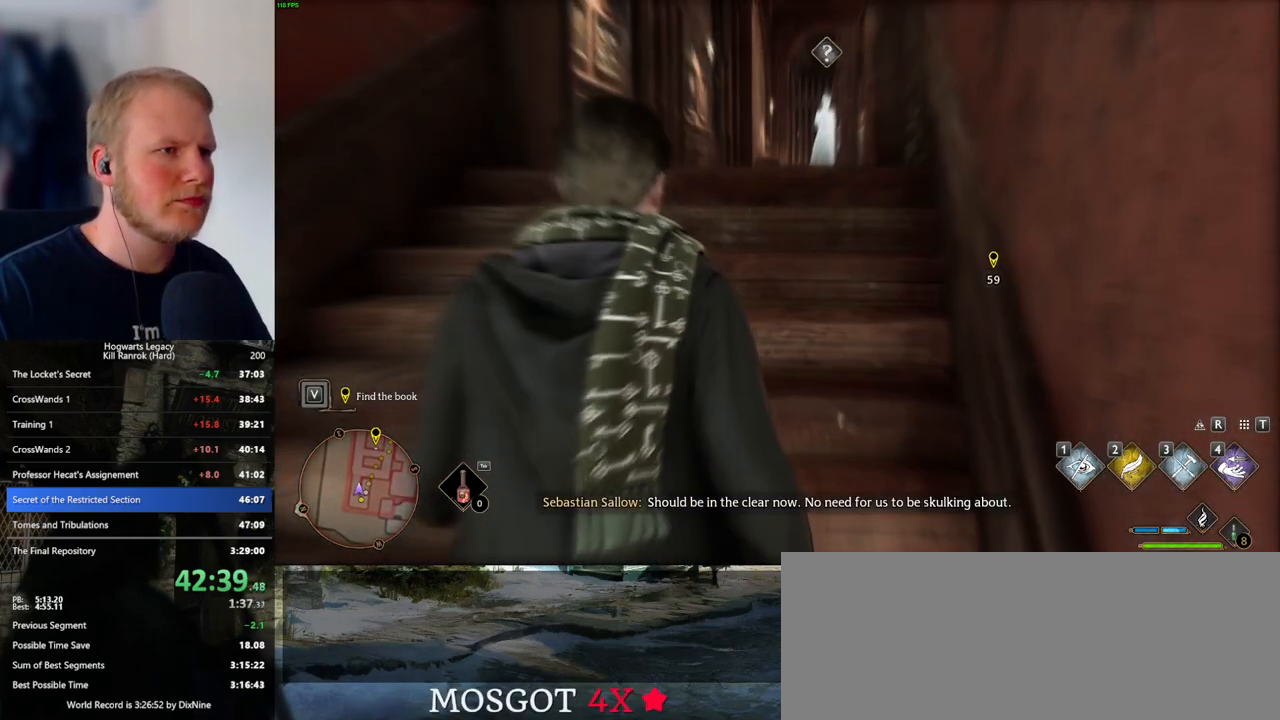
{"keys": ["w"], "mouse": [], "events": []}
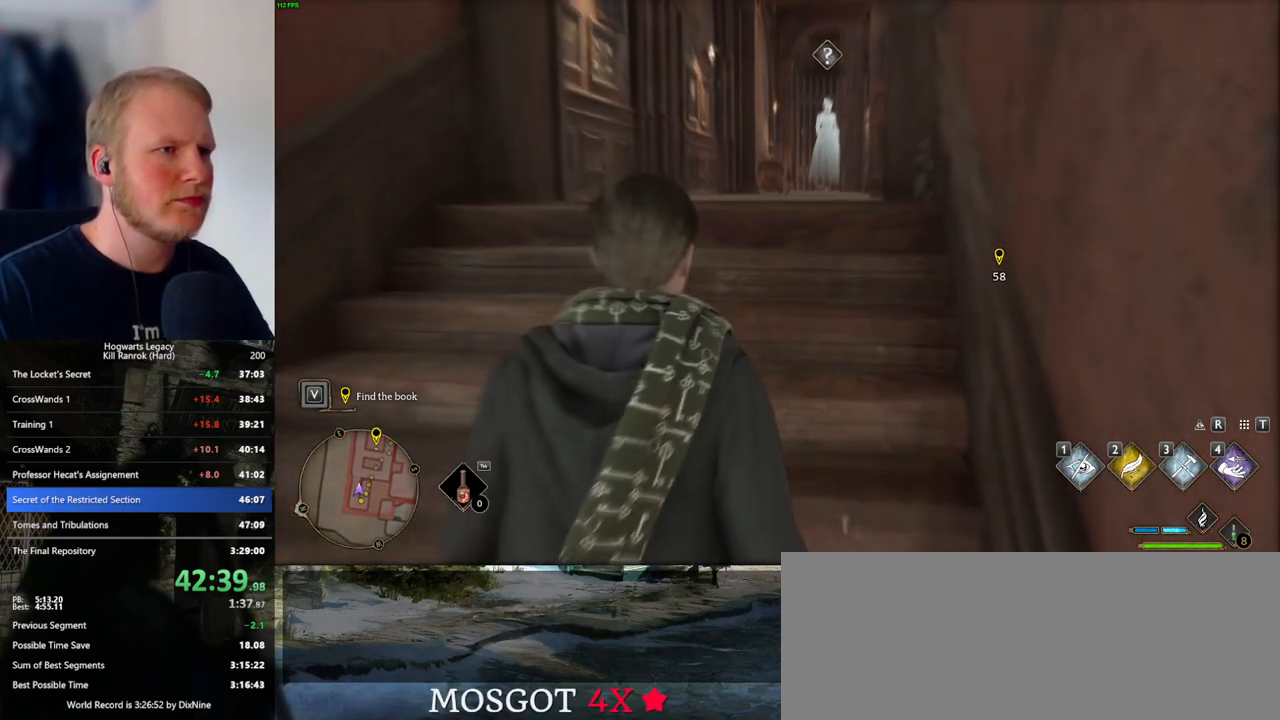
{"keys": ["w"], "mouse": [], "events": []}
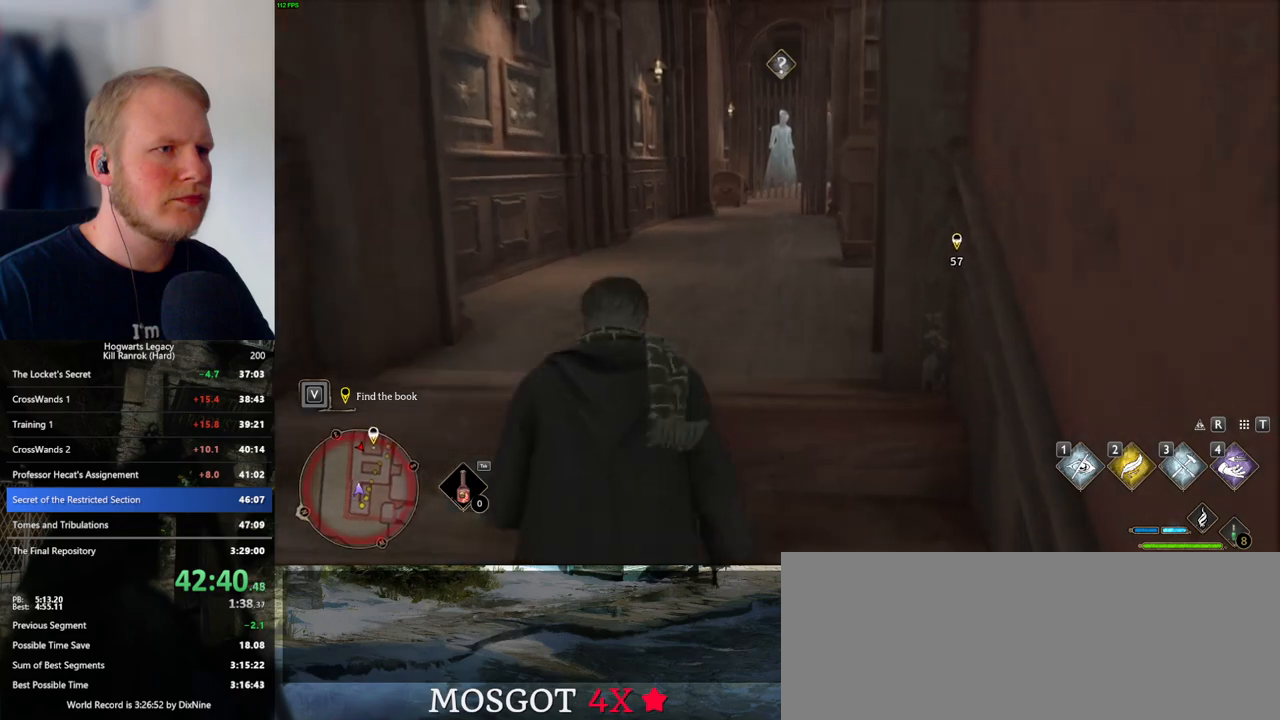
{"keys": ["d", "w"], "mouse": [], "events": [[483, "d", "down"]]}
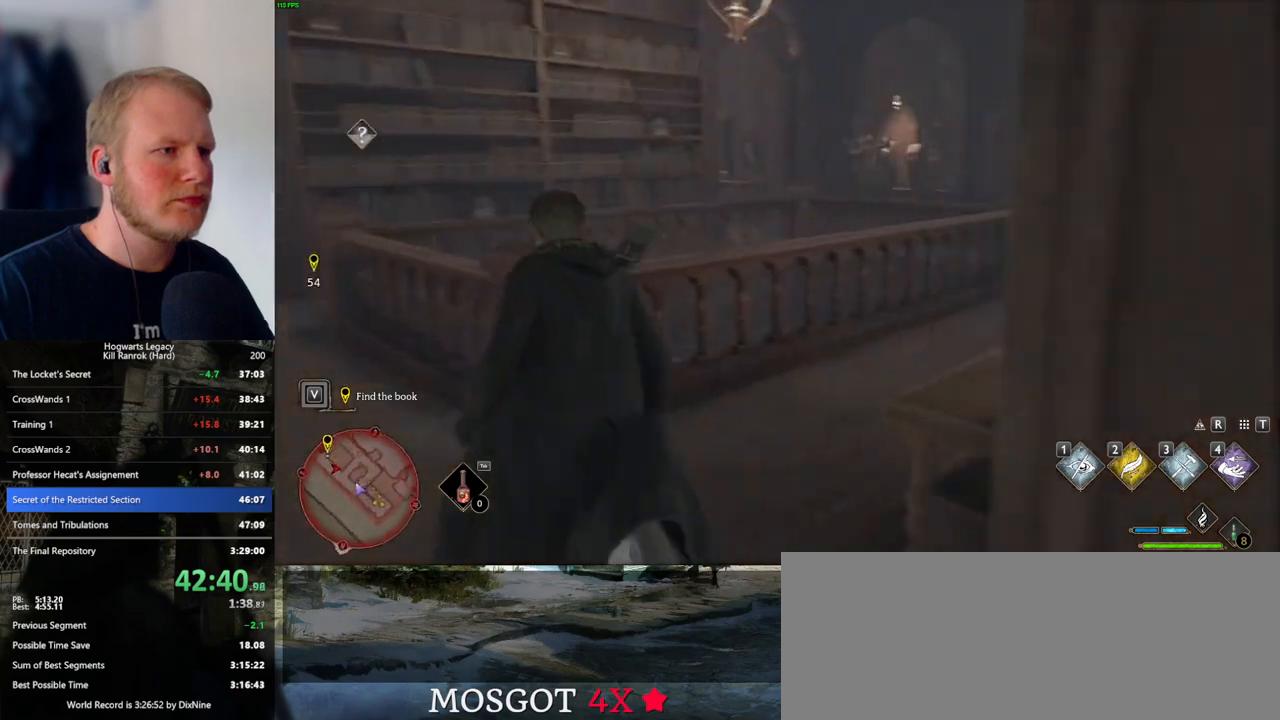
{"keys": ["d", "w"], "mouse": [], "events": []}
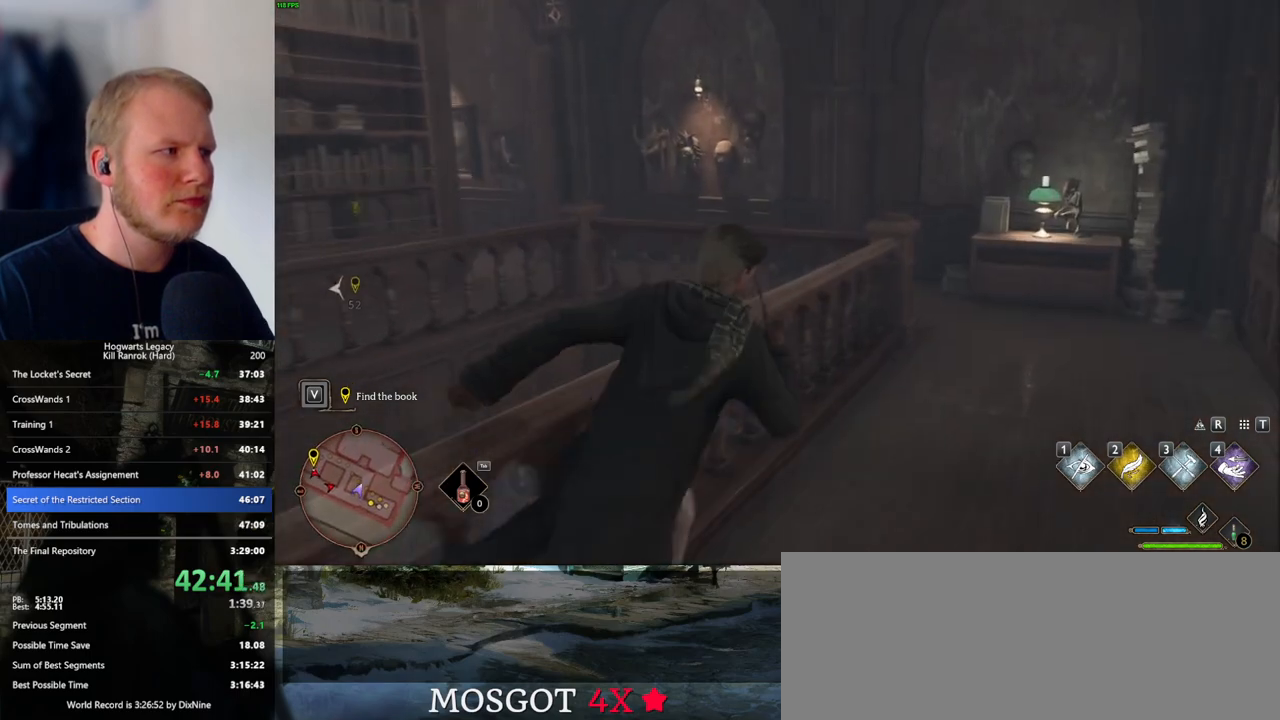
{"keys": ["d", "w"], "mouse": [], "events": []}
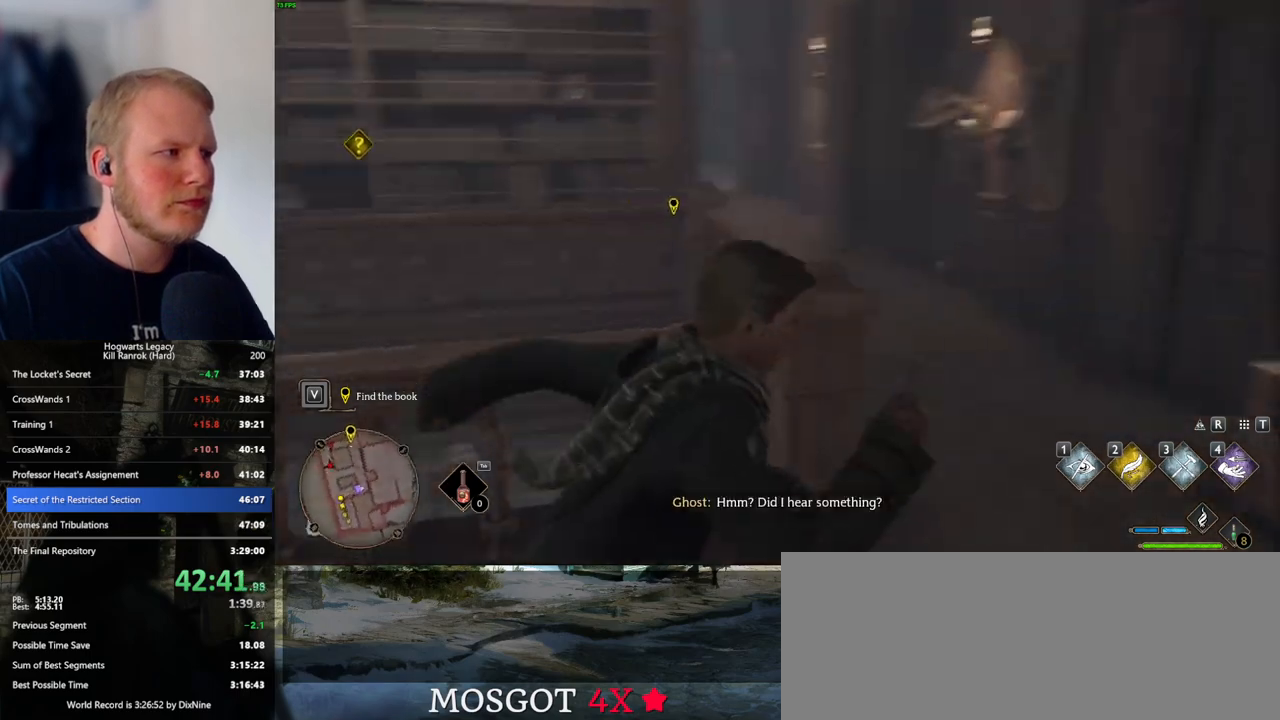
{"keys": ["w"], "mouse": [], "events": [[133, "d", "up"]]}
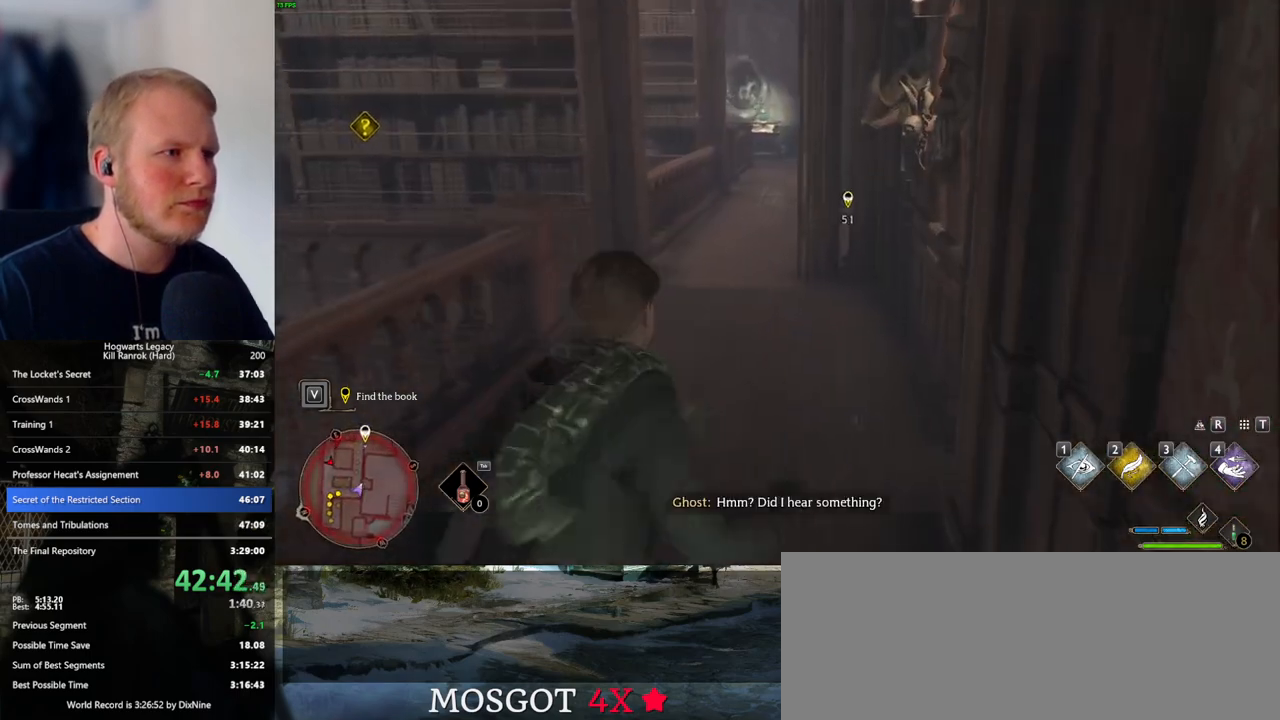
{"keys": ["w"], "mouse": [], "events": [[300, "a", "down"], [400, "a", "up"]]}
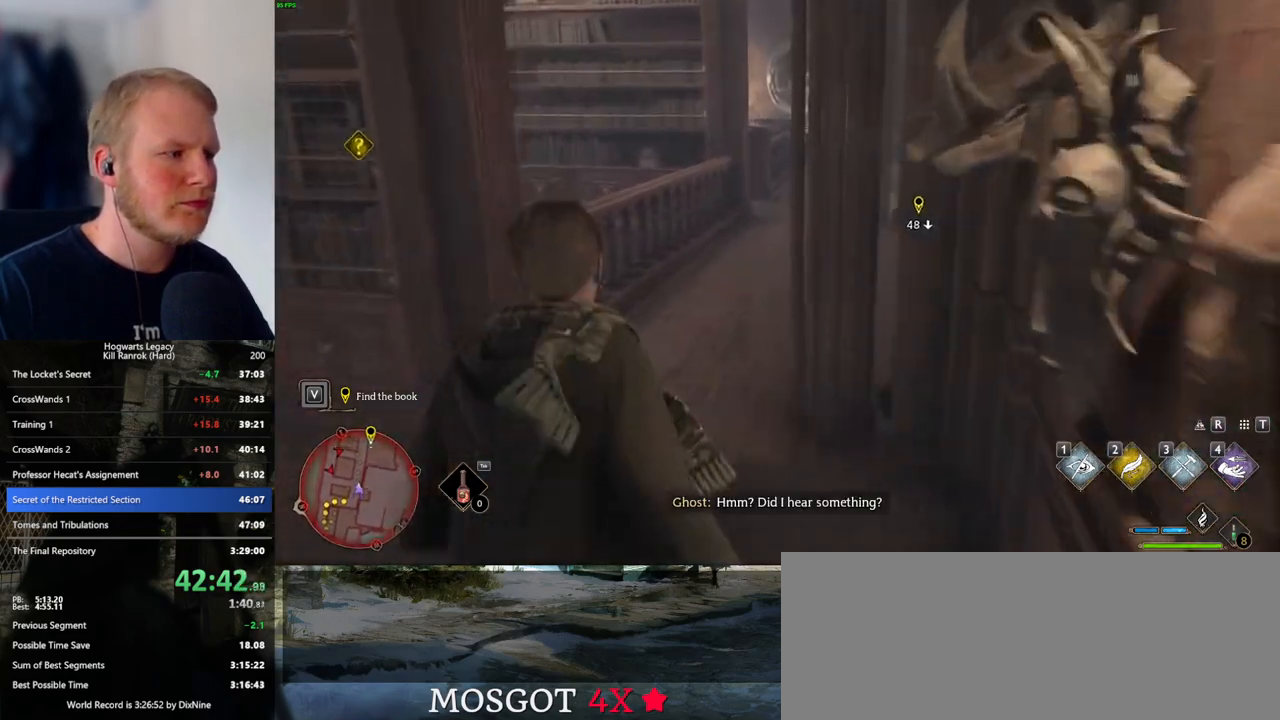
{"keys": ["1", "w"], "mouse": [], "events": [[400, "1", "down"]]}
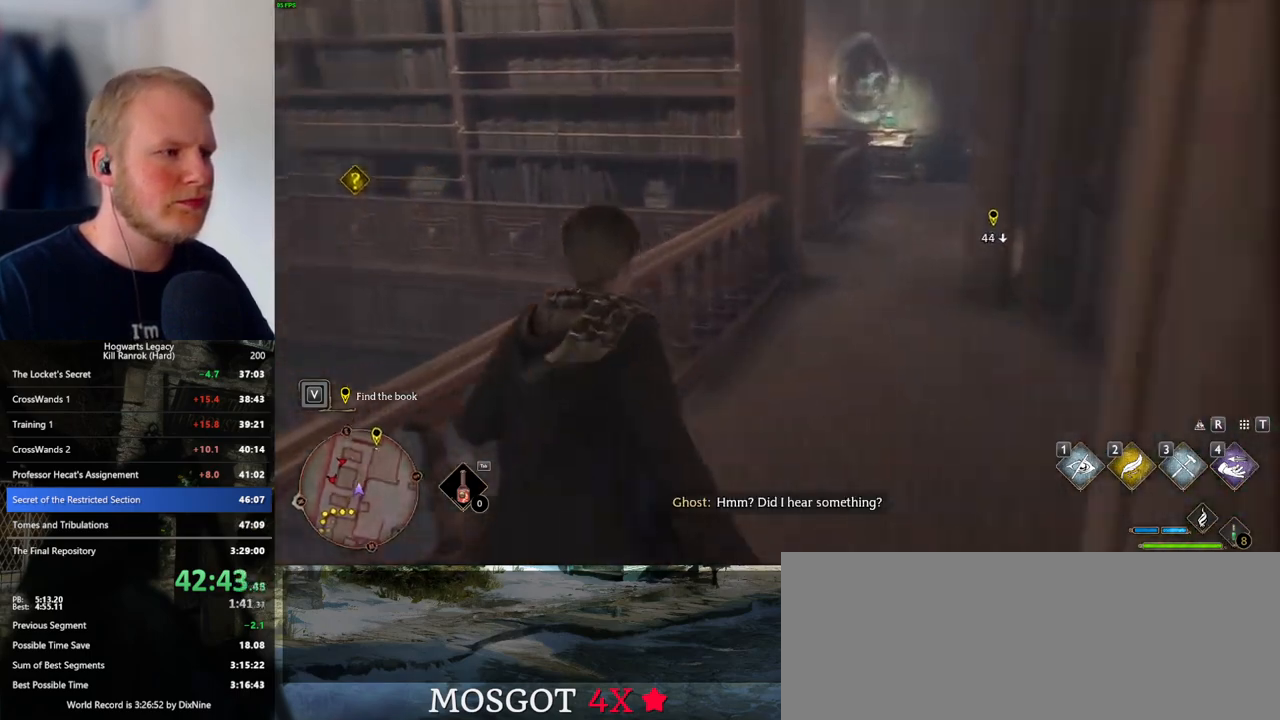
{"keys": ["w"], "mouse": ["mb5"], "events": [[16, "1", "up"], [400, "mouse_mb5", "down"]]}
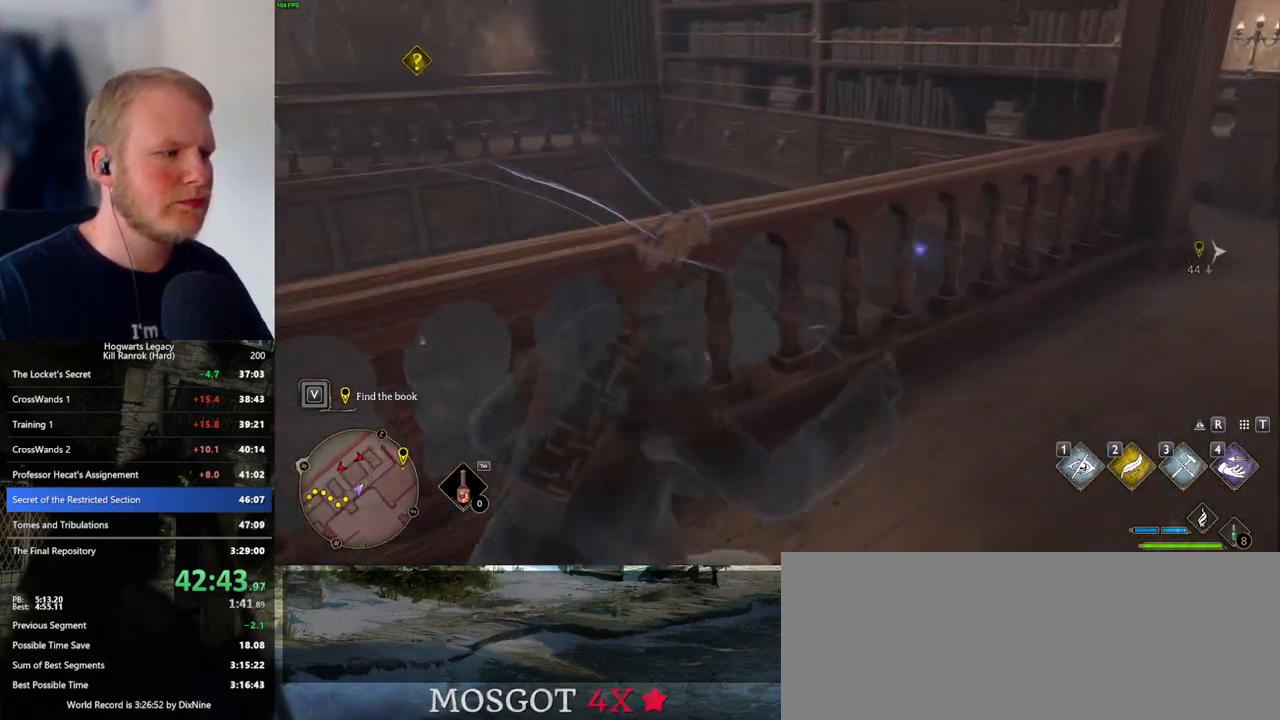
{"keys": ["a", "w"], "mouse": [], "events": [[83, "a", "down"], [333, "mouse_mb5", "up"]]}
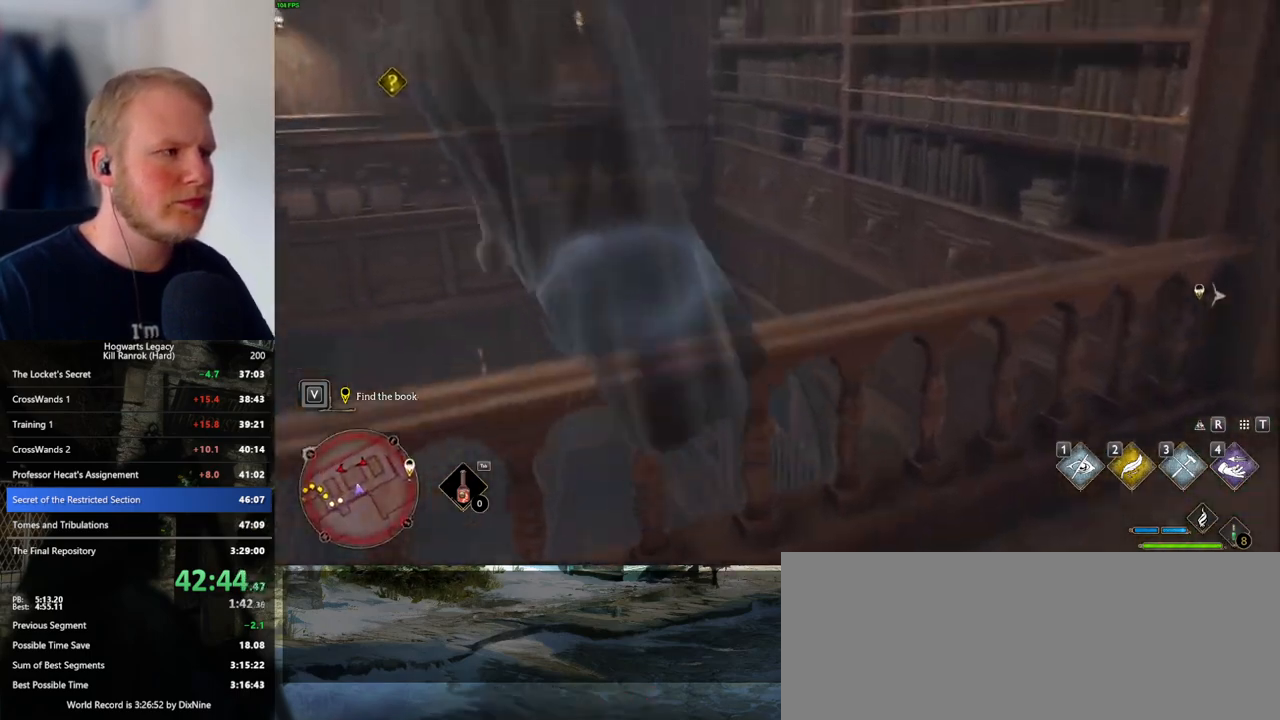
{"keys": ["d"], "mouse": [], "events": [[50, "mouse_mb5", "down"], [166, "mouse_mb5", "up"], [400, "a", "up"], [433, "d", "down"], [483, "w", "up"]]}
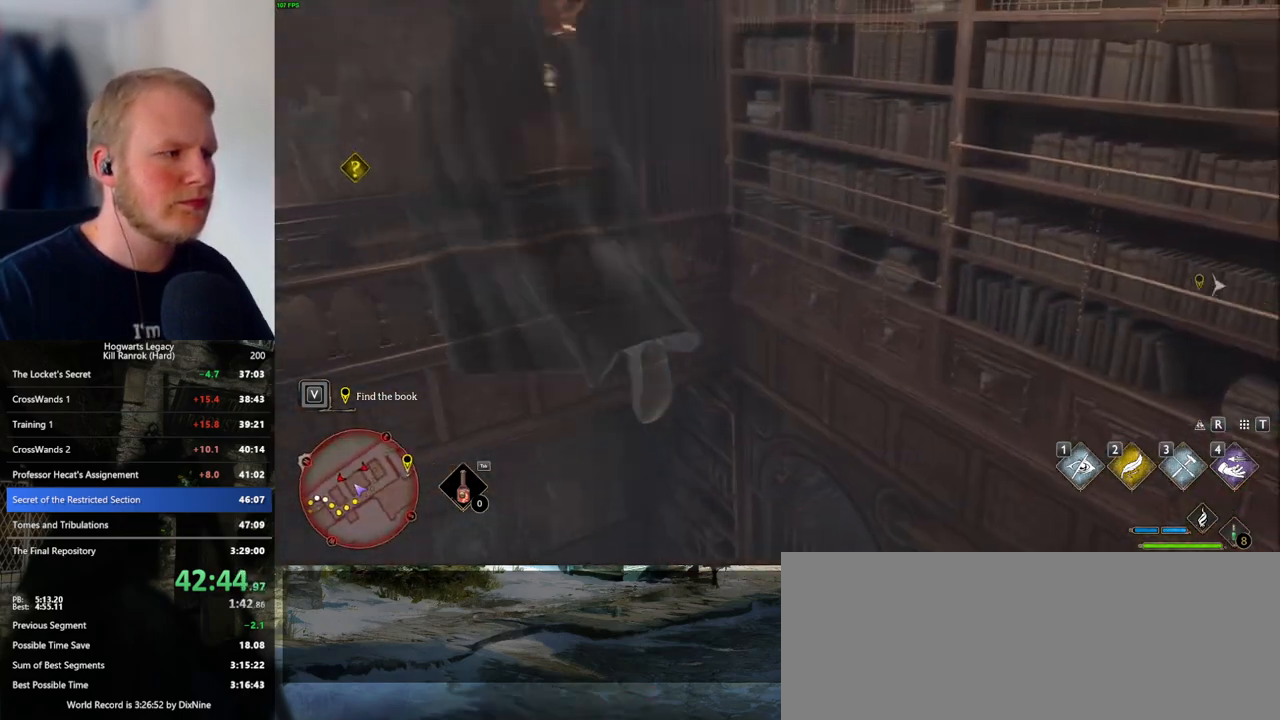
{"keys": ["d", "w"], "mouse": [], "events": [[466, "w", "down"]]}
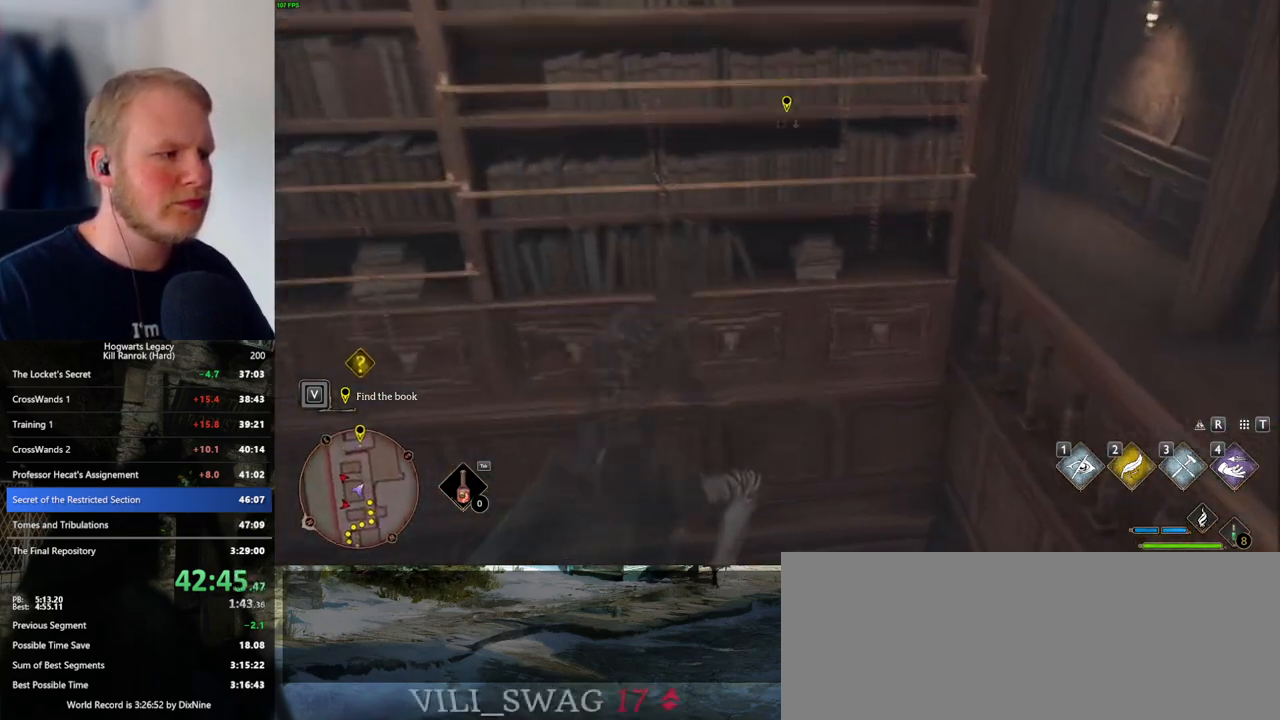
{"keys": ["d", "w"], "mouse": [], "events": []}
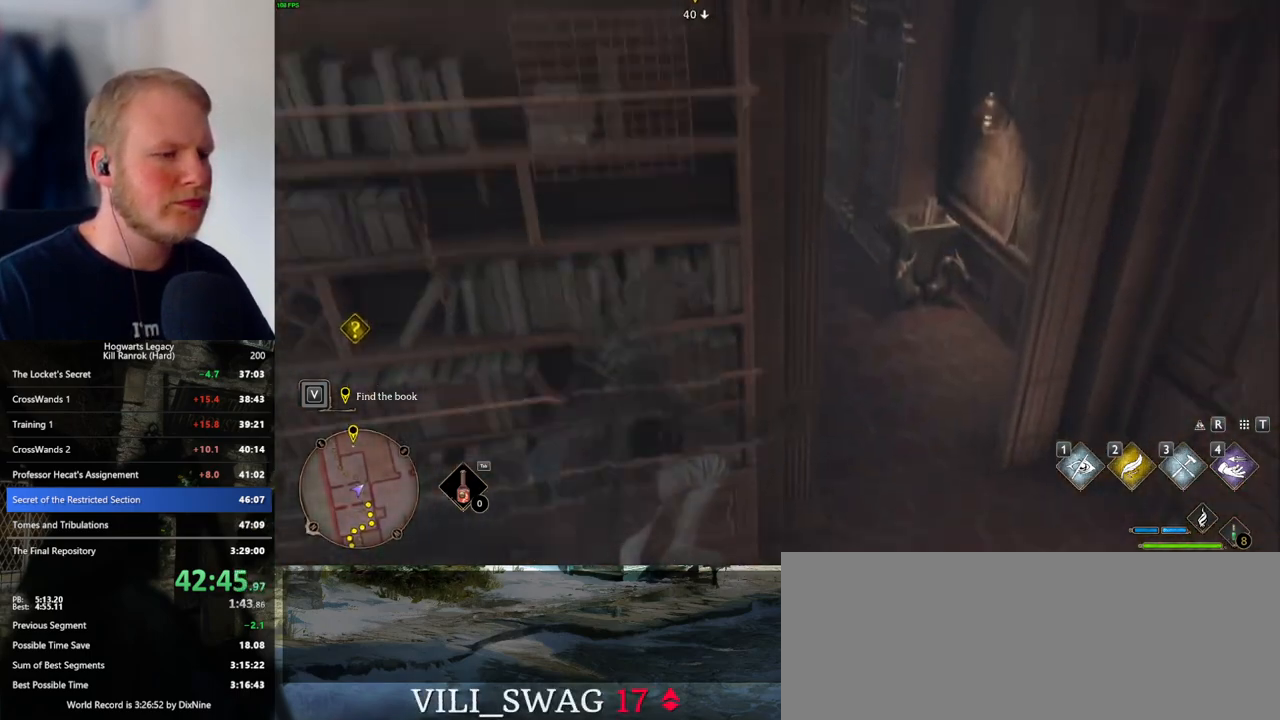
{"keys": ["d", "w"], "mouse": [], "events": []}
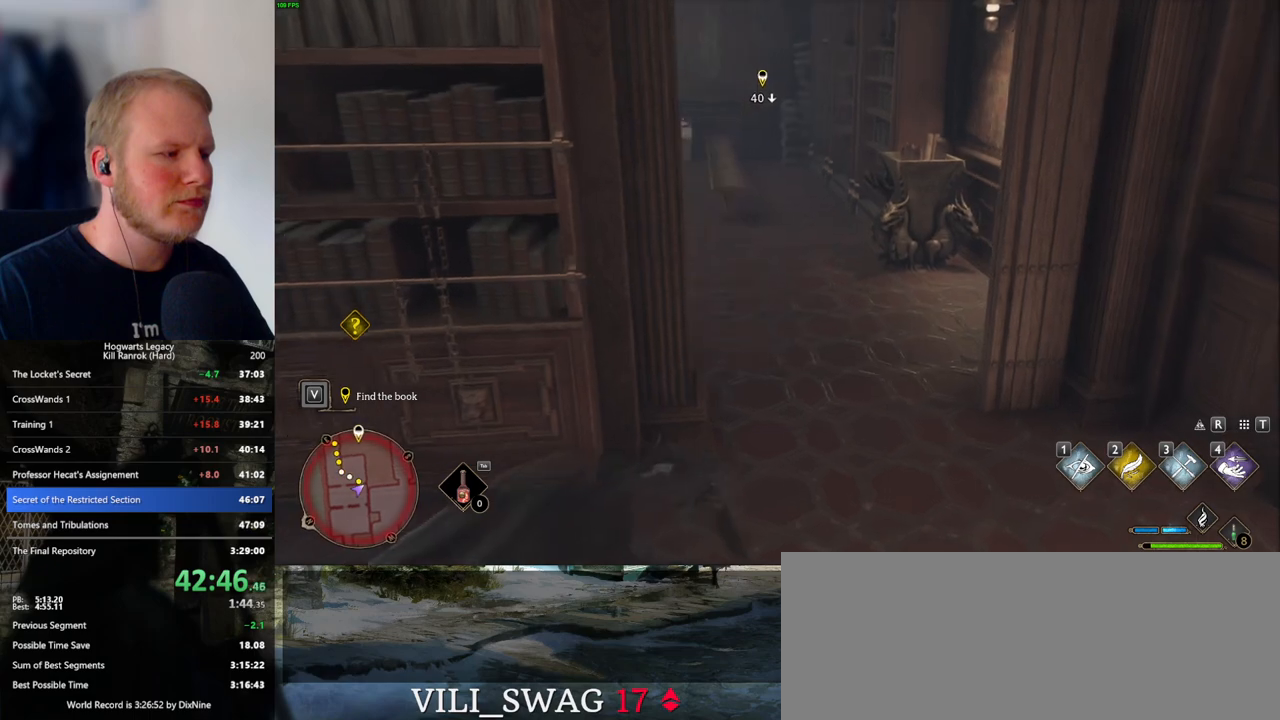
{"keys": ["d", "w"], "mouse": [], "events": [[150, "d", "up"], [400, "d", "down"]]}